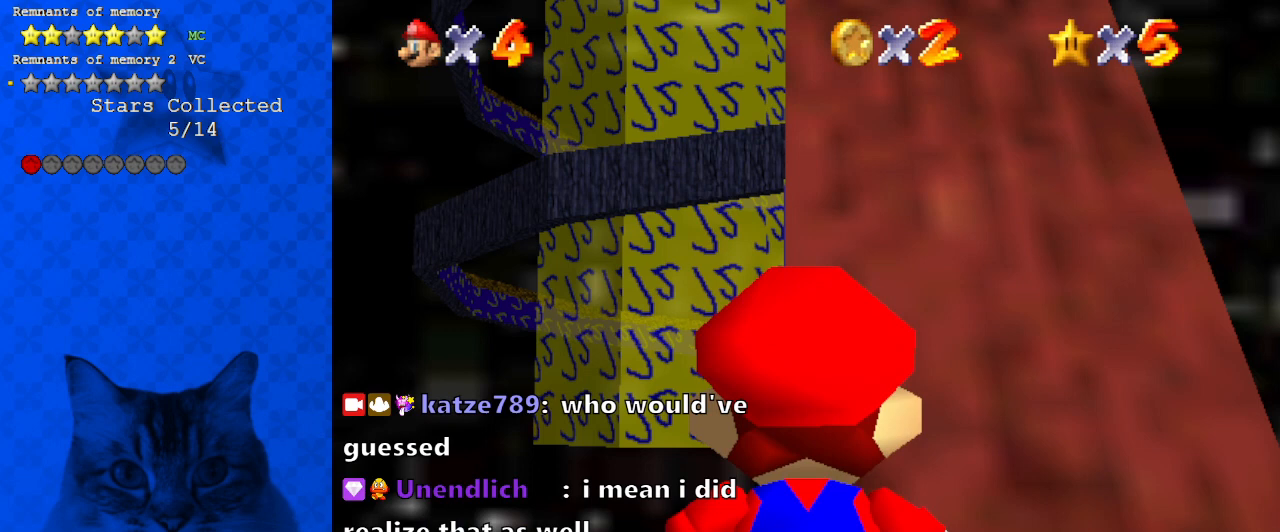
Gameplay with keyboard; each line is a JSON object with the keys held at the frame after it. "events" lists presses ("down") and releases ("up") of "a", "c", "ctrl", "d", "down", "left", "return", "right", "s", "shift", "up", "w", "x" and "y" between this image and that frame as [ms after this image, input, new state], when the widget could be followed in between. No other keys are recorded. Mouse input is not recorded.
{"keys": [], "events": [[67, "shift", "down"], [267, "shift", "up"]]}
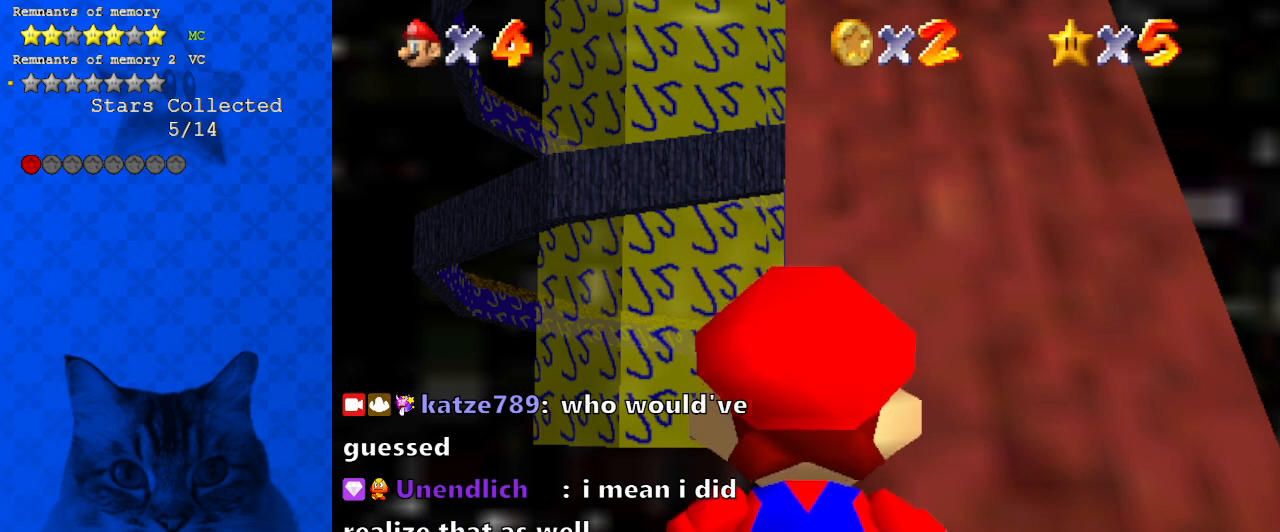
{"keys": [], "events": []}
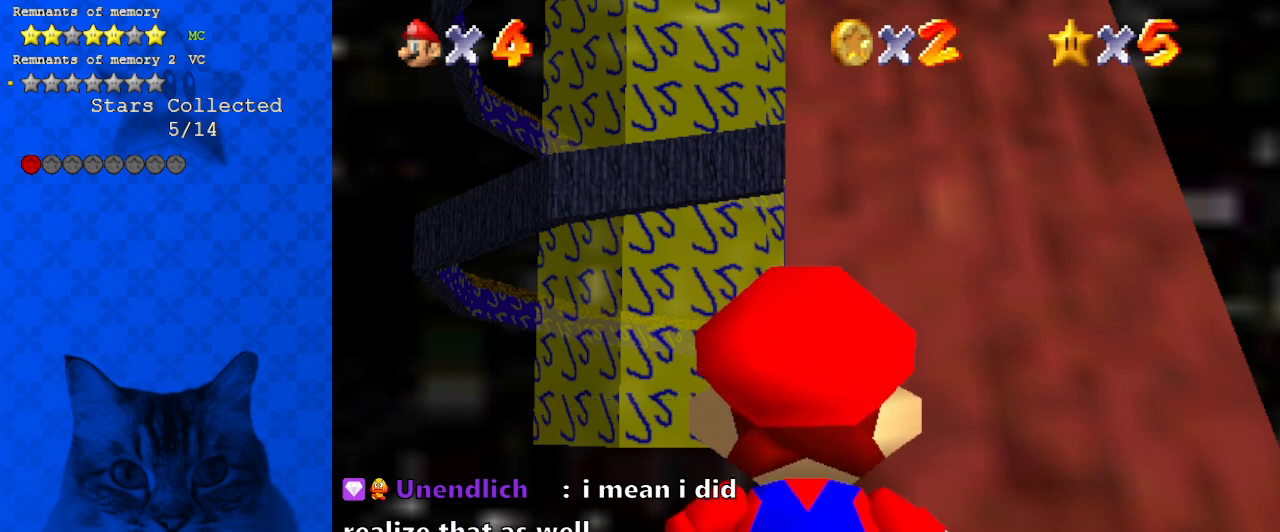
{"keys": [], "events": []}
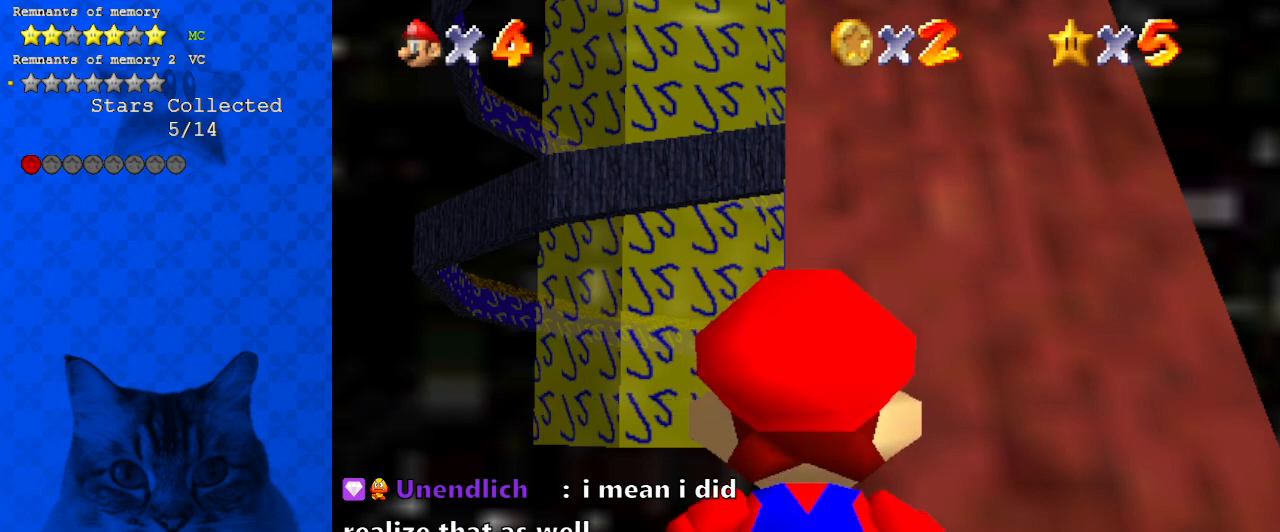
{"keys": [], "events": []}
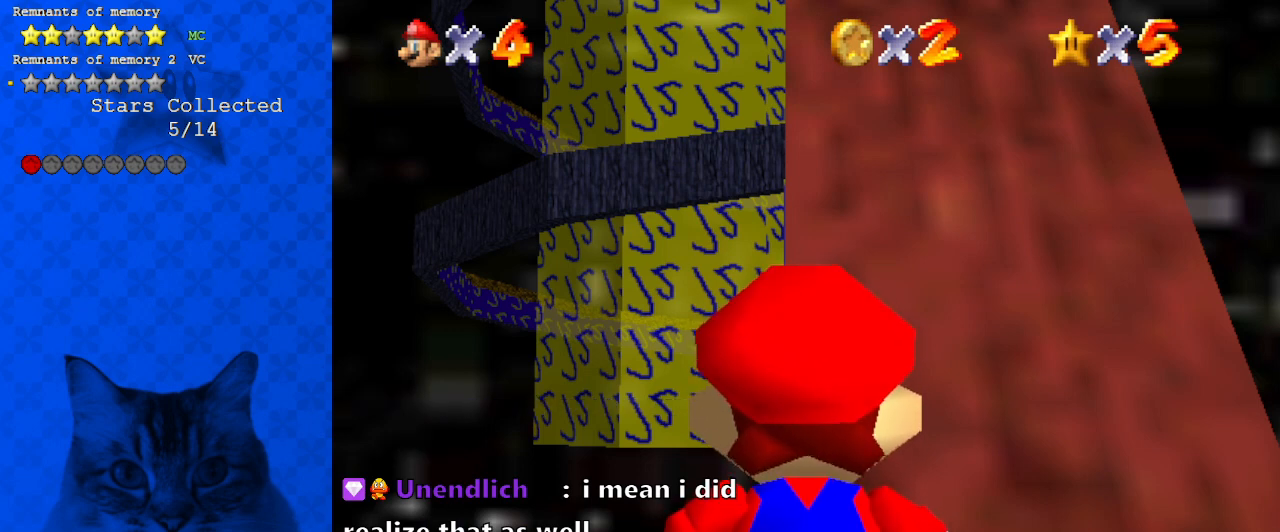
{"keys": [], "events": []}
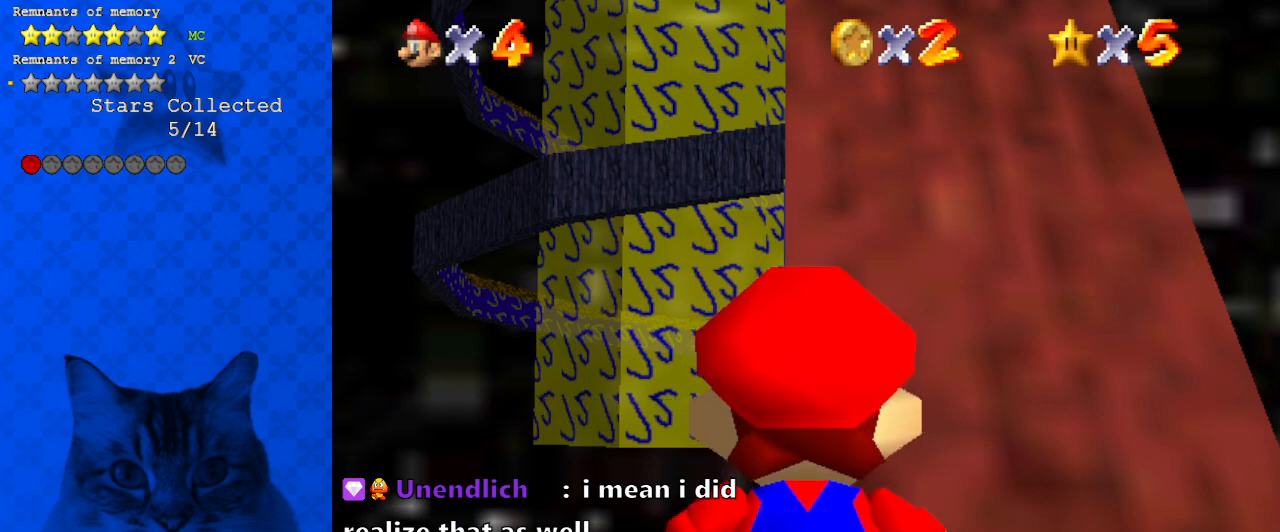
{"keys": [], "events": []}
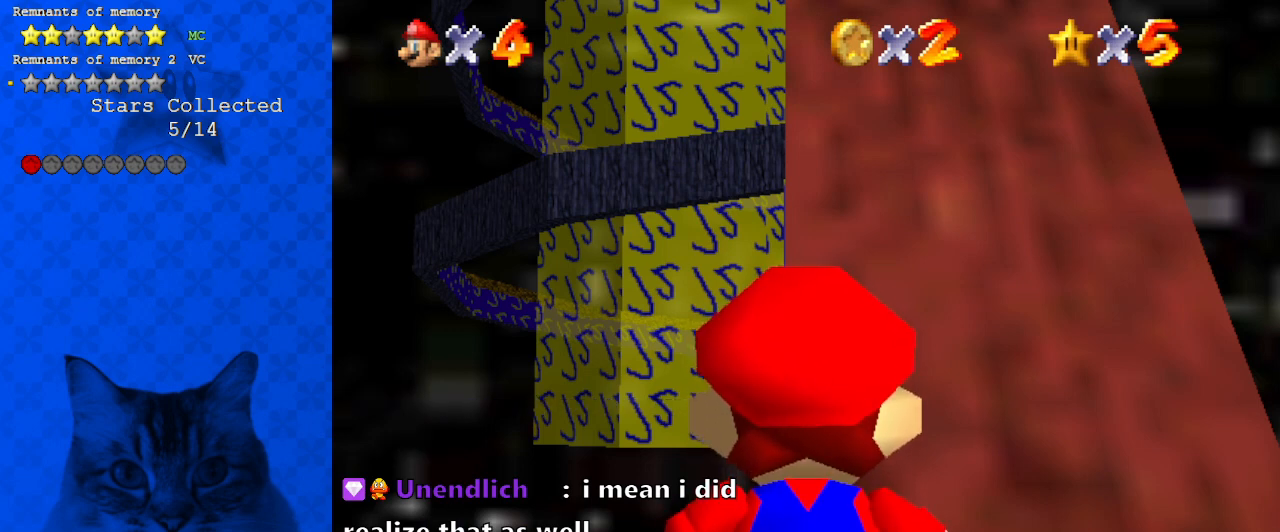
{"keys": [], "events": []}
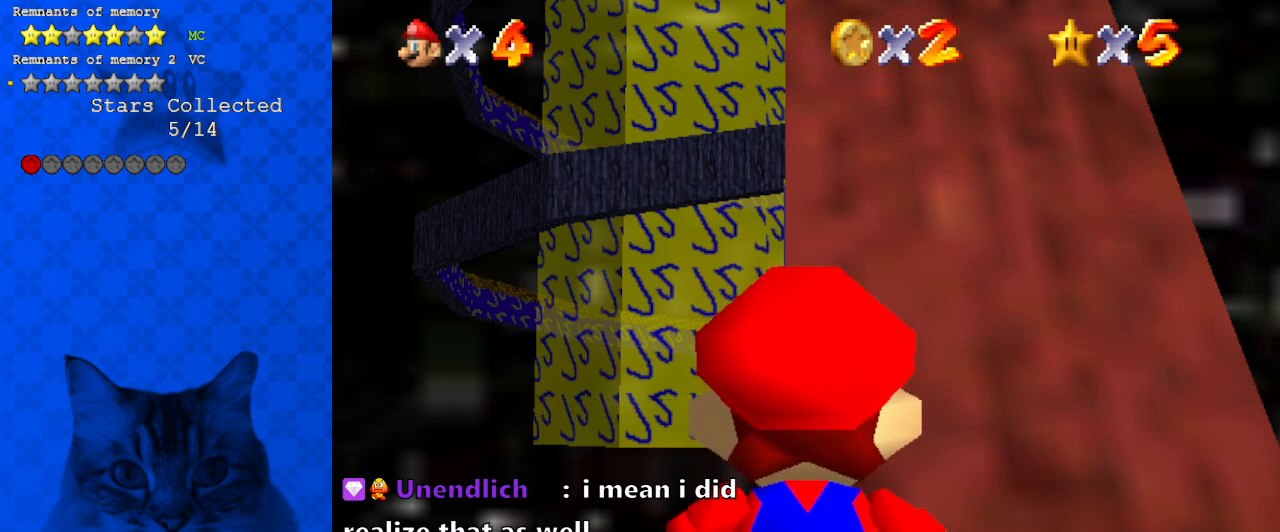
{"keys": [], "events": []}
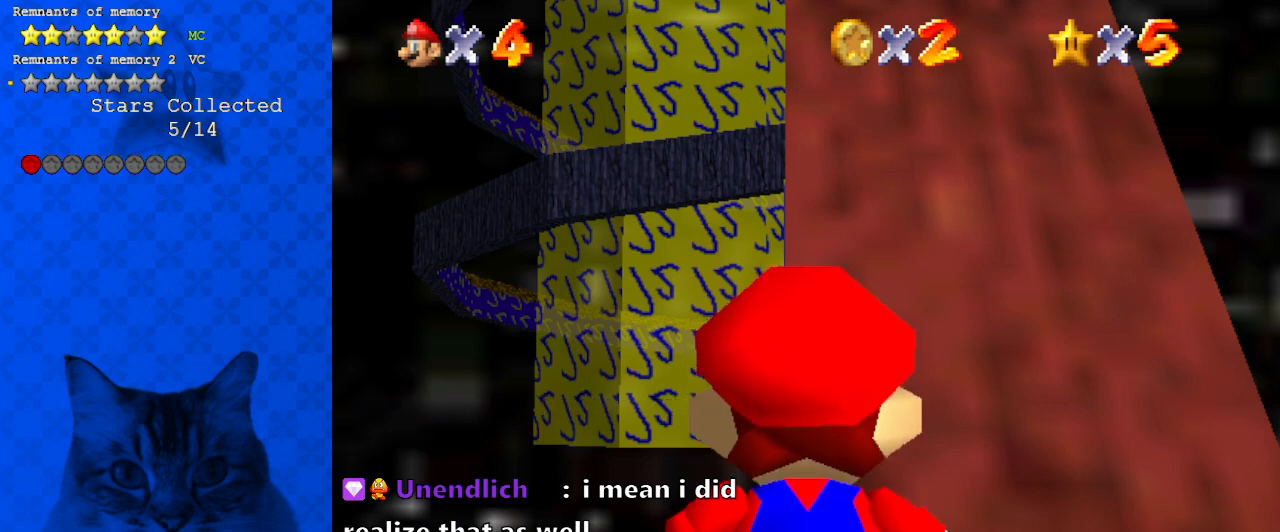
{"keys": [], "events": [[300, "return", "down"], [400, "return", "up"]]}
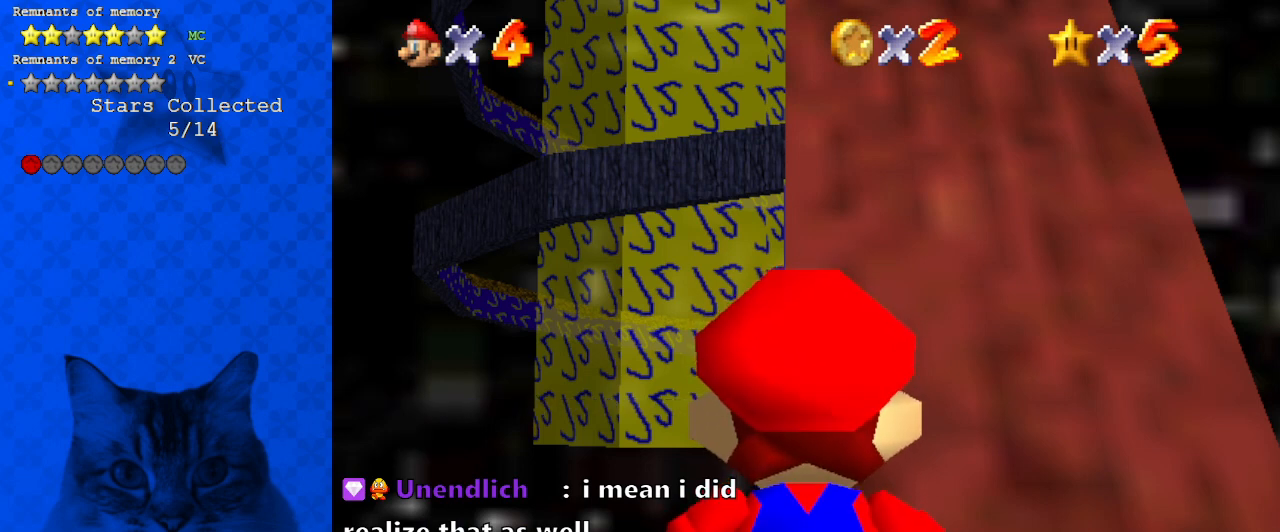
{"keys": [], "events": []}
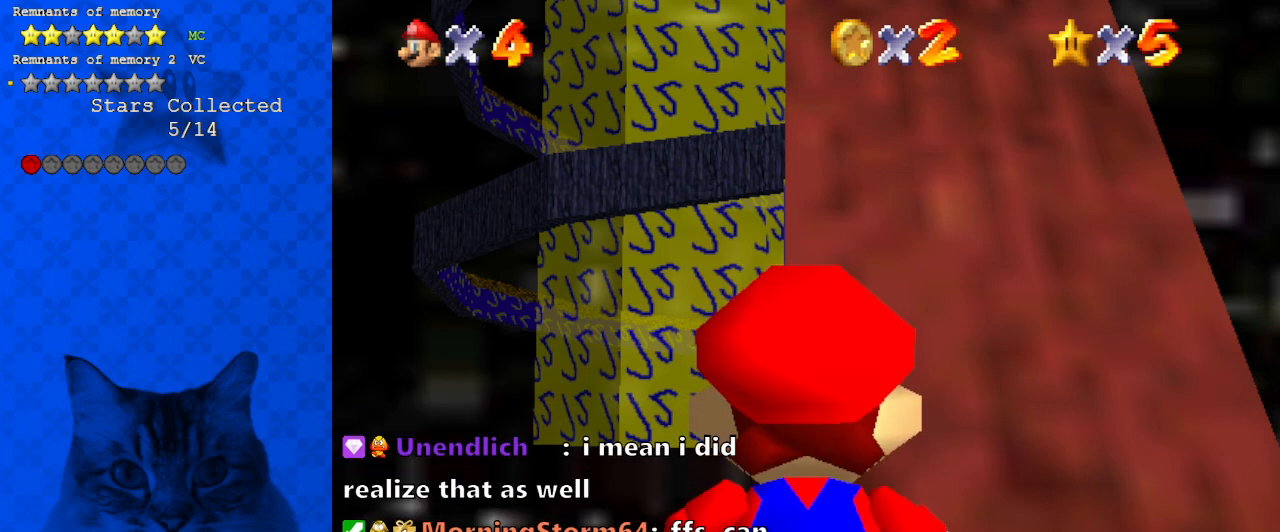
{"keys": ["s"], "events": [[333, "s", "down"], [367, "s", "up"], [467, "s", "down"]]}
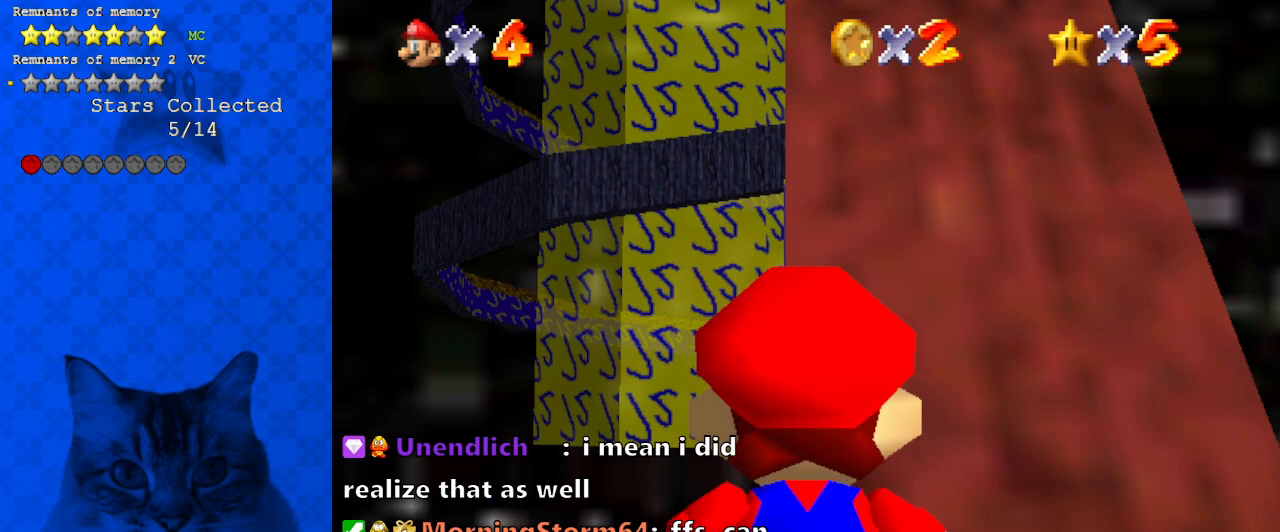
{"keys": [], "events": [[67, "s", "up"]]}
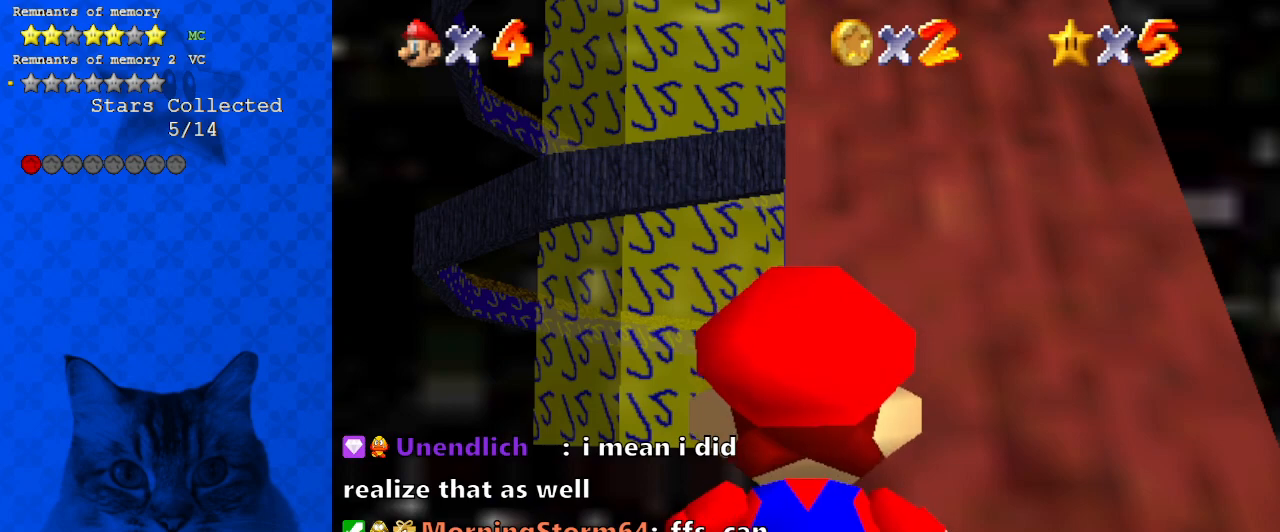
{"keys": [], "events": [[100, "return", "down"], [167, "return", "up"]]}
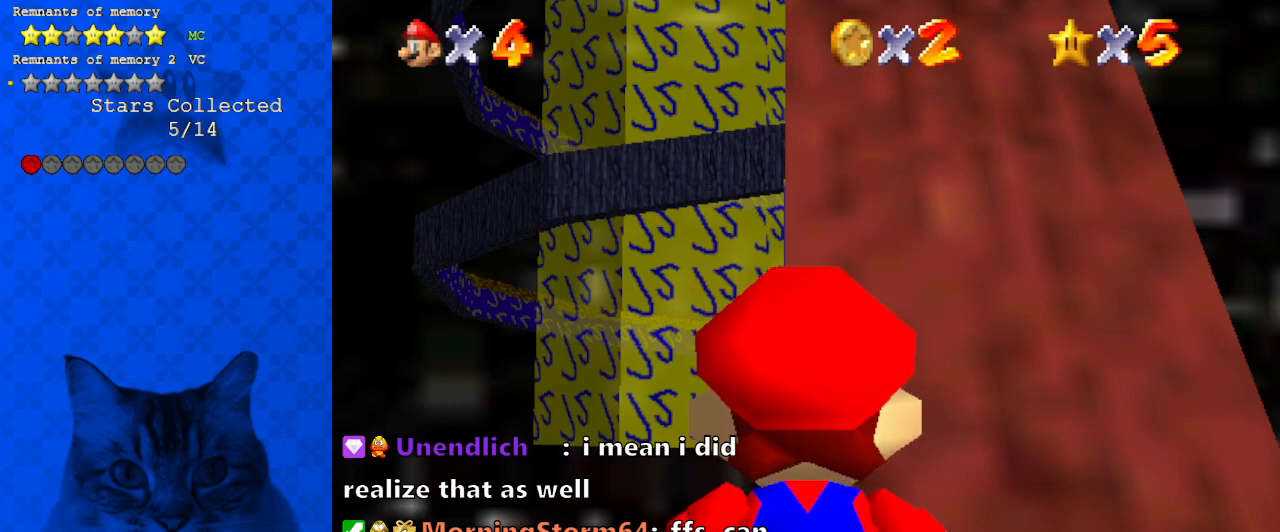
{"keys": [], "events": []}
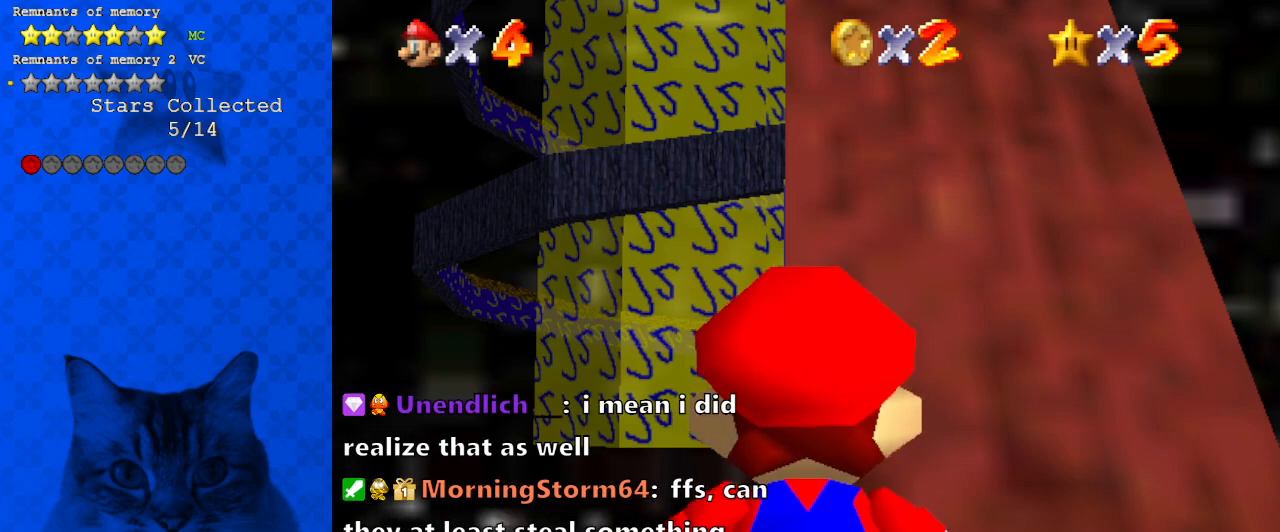
{"keys": [], "events": [[200, "shift", "down"], [300, "shift", "up"], [400, "a", "down"], [400, "s", "down"], [500, "a", "up"], [500, "s", "up"]]}
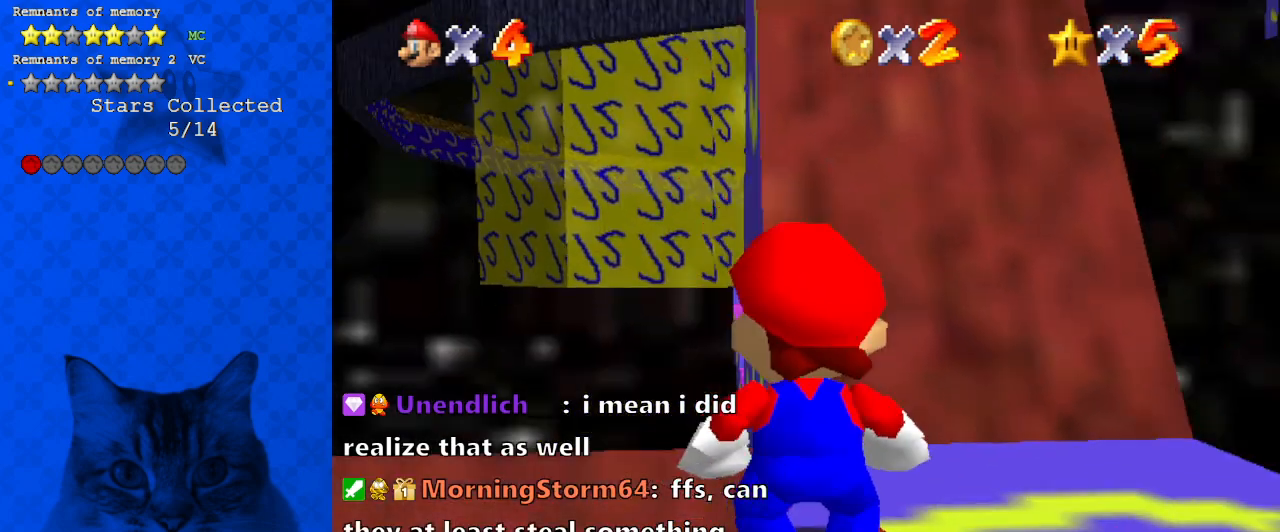
{"keys": ["c"], "events": [[100, "a", "down"], [100, "s", "down"], [167, "a", "up"], [167, "s", "up"], [267, "a", "down"], [267, "s", "down"], [367, "a", "up"], [367, "s", "up"], [467, "c", "down"]]}
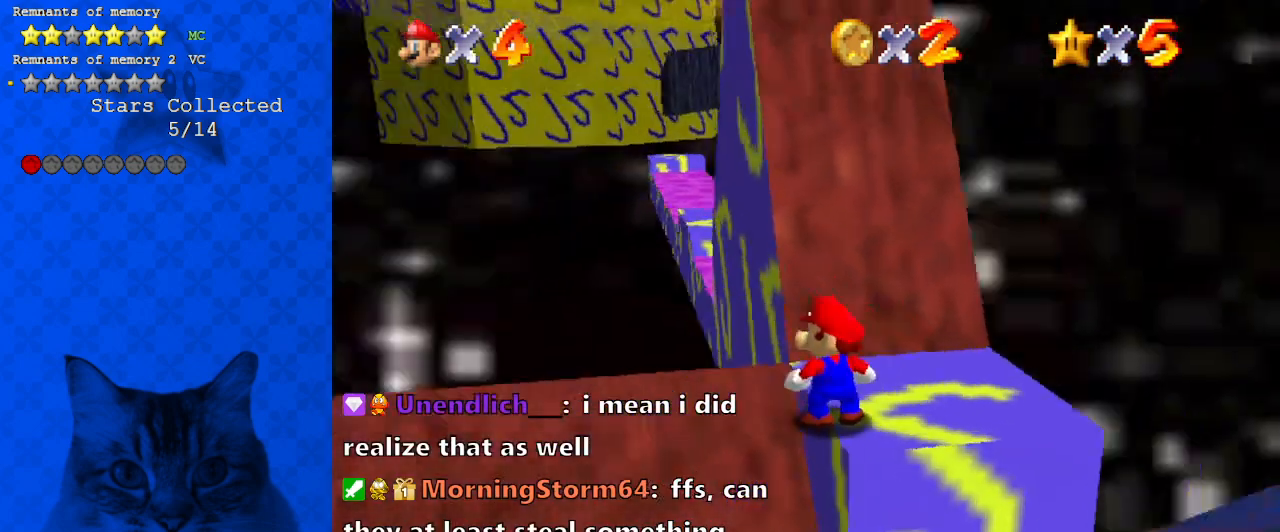
{"keys": ["a", "s"], "events": [[33, "a", "down"], [33, "s", "down"], [133, "c", "up"], [167, "a", "up"], [167, "s", "up"], [233, "up", "down"], [267, "a", "down"], [267, "s", "down"], [367, "a", "up"], [367, "left", "down"], [367, "s", "up"], [400, "up", "up"], [467, "a", "down"], [467, "s", "down"], [500, "left", "up"]]}
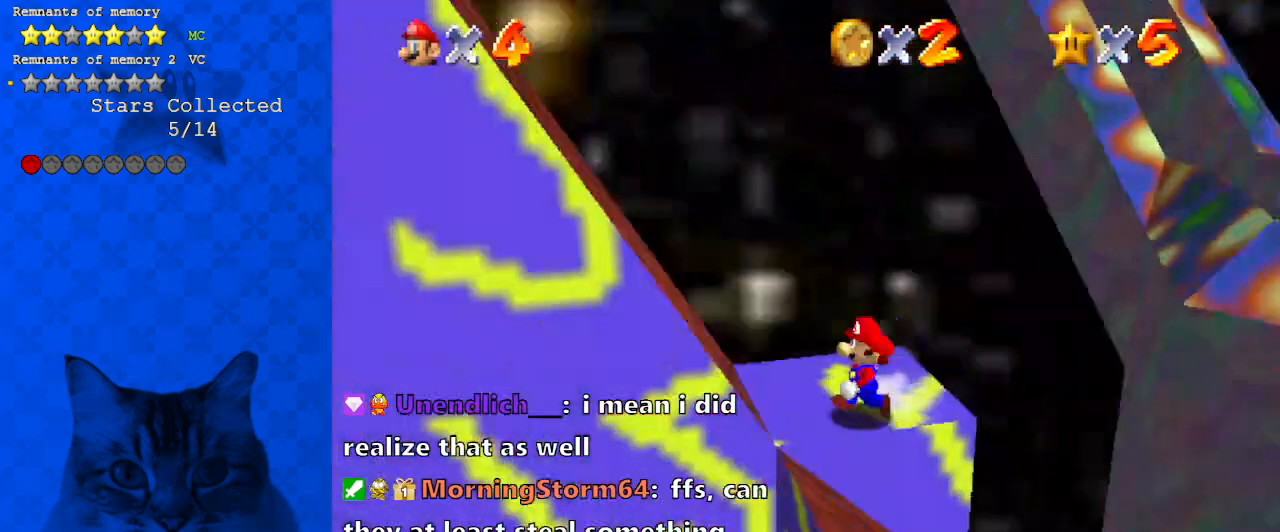
{"keys": [], "events": [[67, "s", "up"], [100, "a", "up"]]}
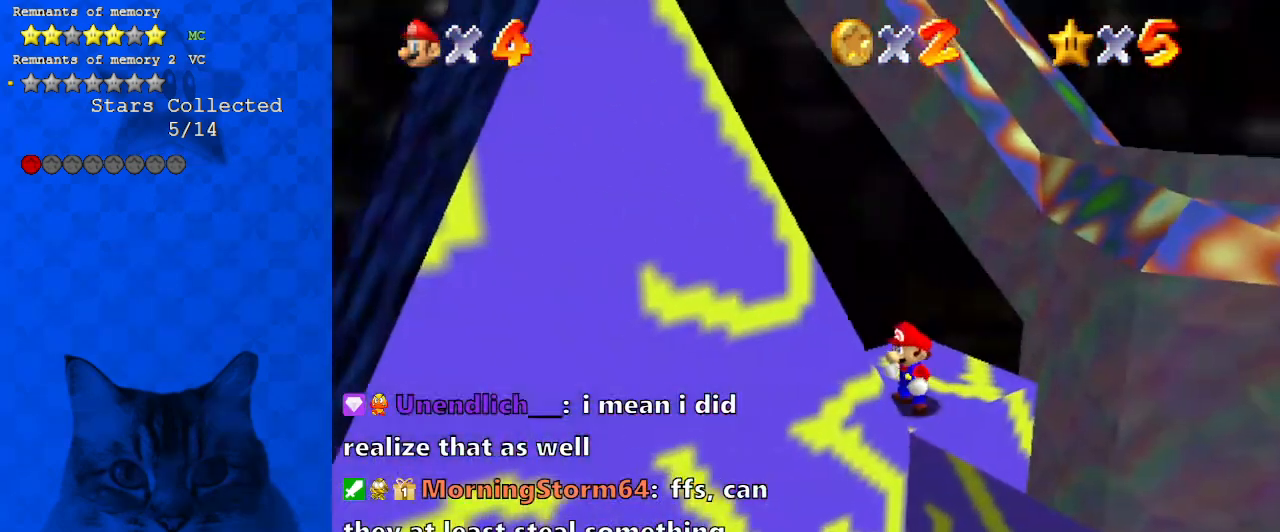
{"keys": ["right", "up"], "events": [[400, "right", "down"], [400, "up", "down"]]}
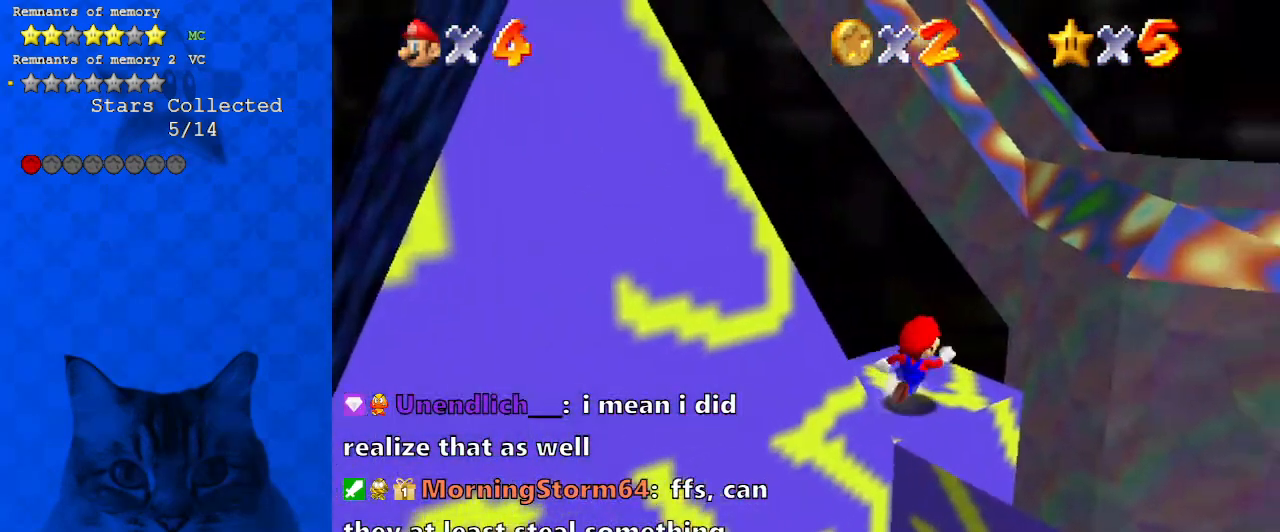
{"keys": ["right", "shift", "up", "y"], "events": [[233, "y", "down"], [267, "shift", "down"]]}
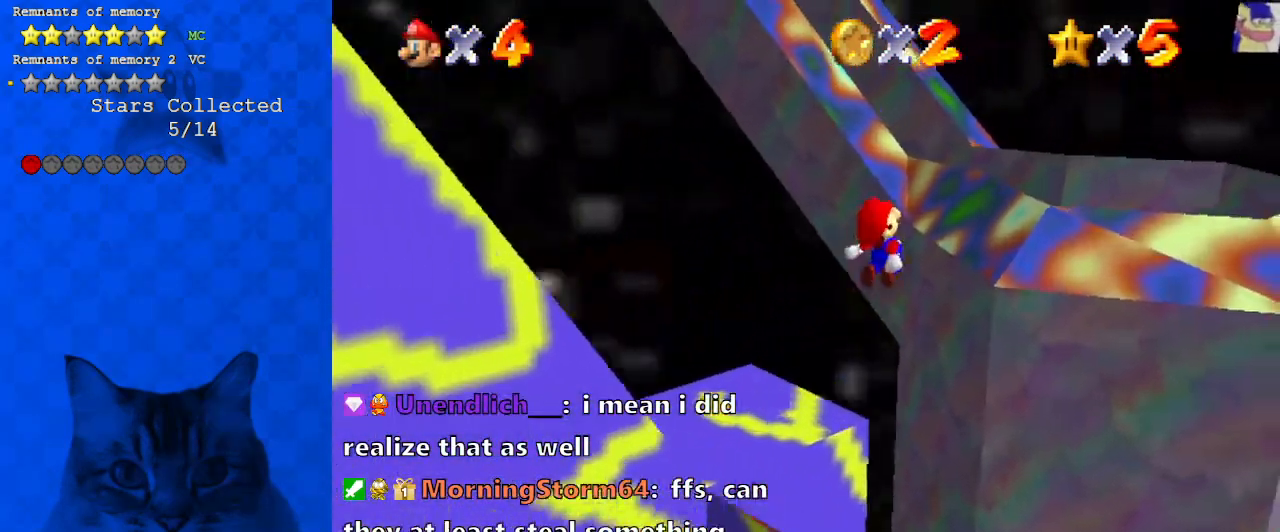
{"keys": ["d", "up"], "events": [[267, "y", "up"], [367, "shift", "up"], [400, "right", "up"], [467, "d", "down"]]}
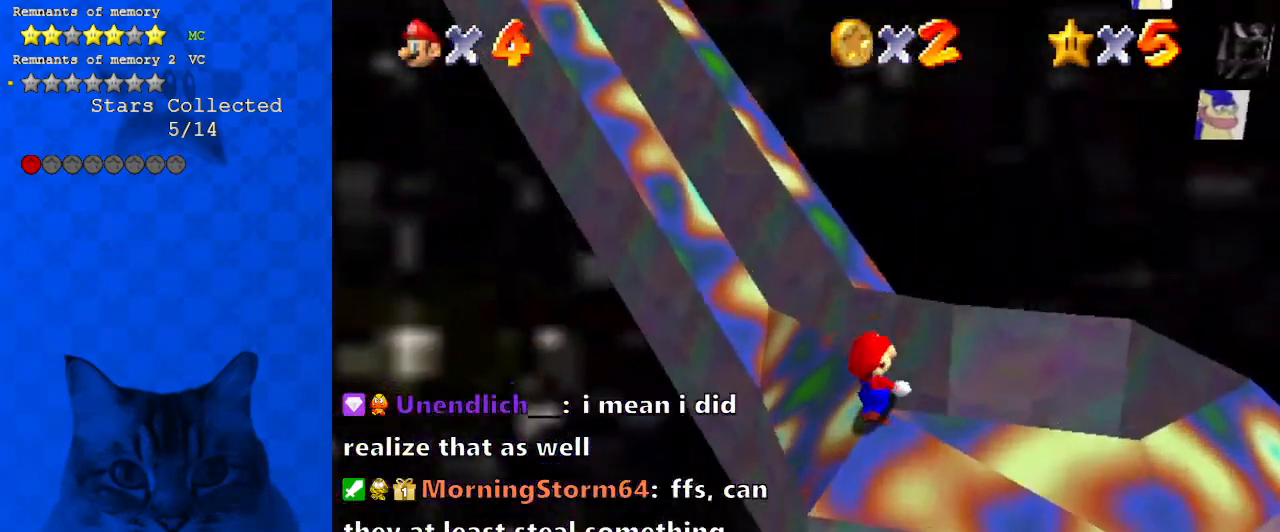
{"keys": [], "events": [[133, "d", "up"], [267, "right", "down"], [333, "right", "up"], [367, "up", "up"]]}
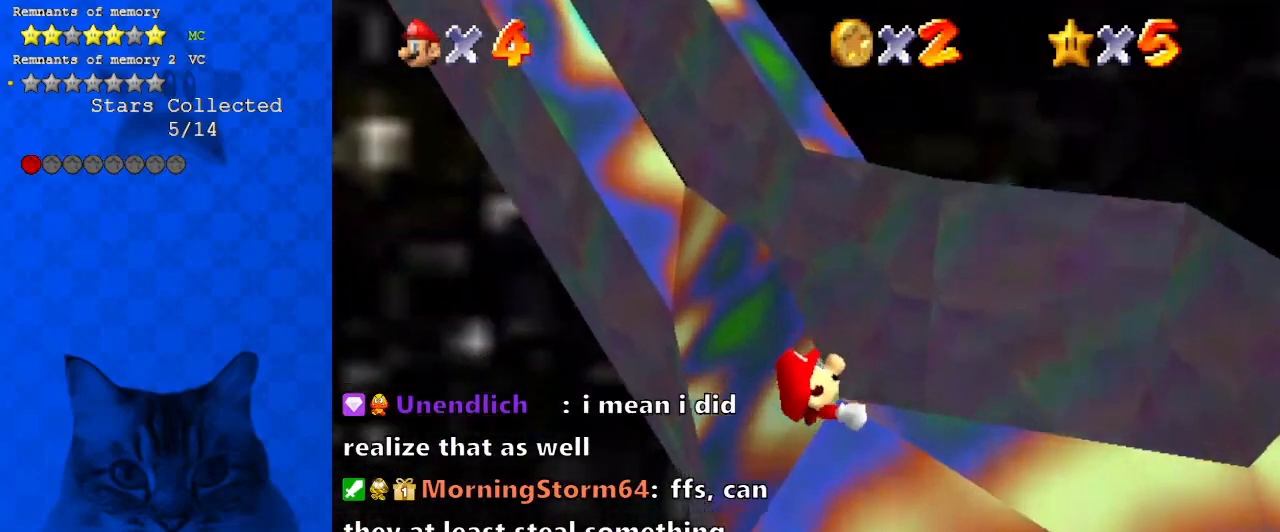
{"keys": [], "events": []}
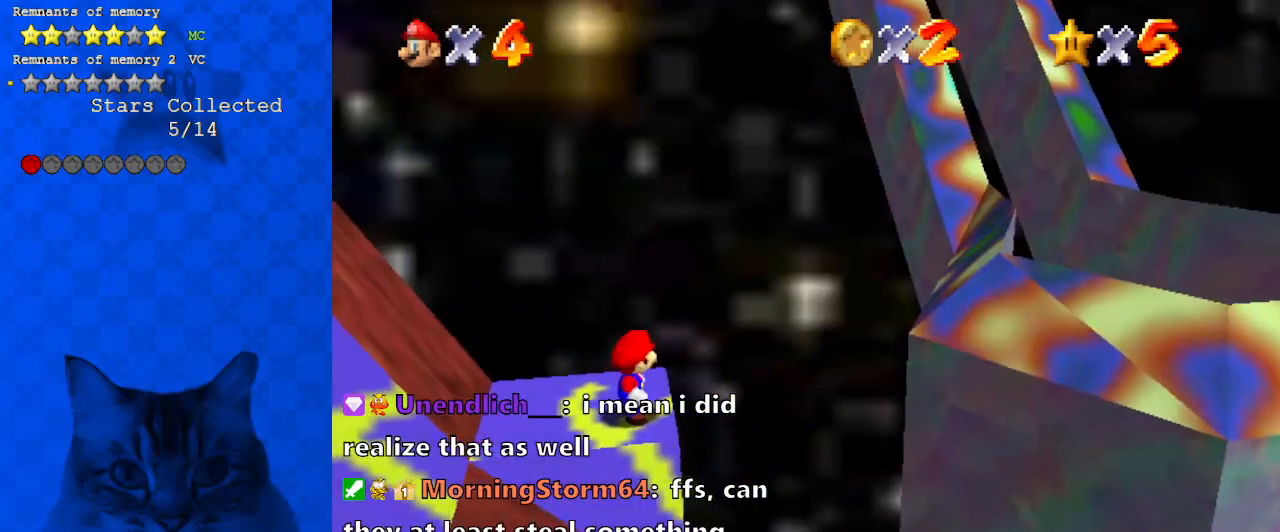
{"keys": [], "events": [[367, "right", "down"], [433, "right", "up"]]}
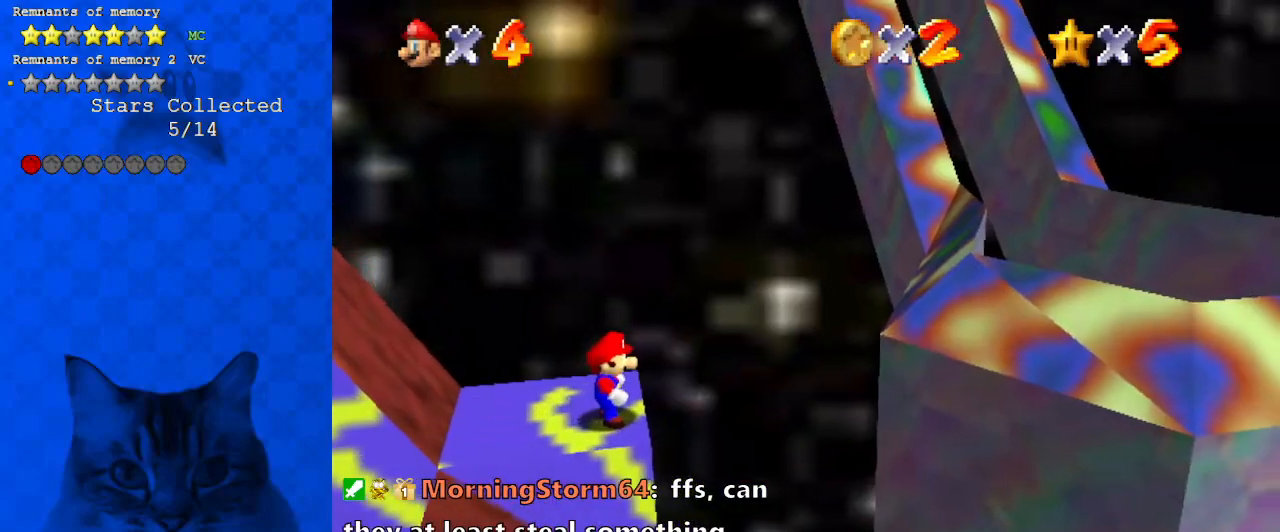
{"keys": ["left"], "events": [[67, "y", "down"], [133, "left", "down"], [133, "shift", "down"], [367, "y", "up"], [400, "shift", "up"]]}
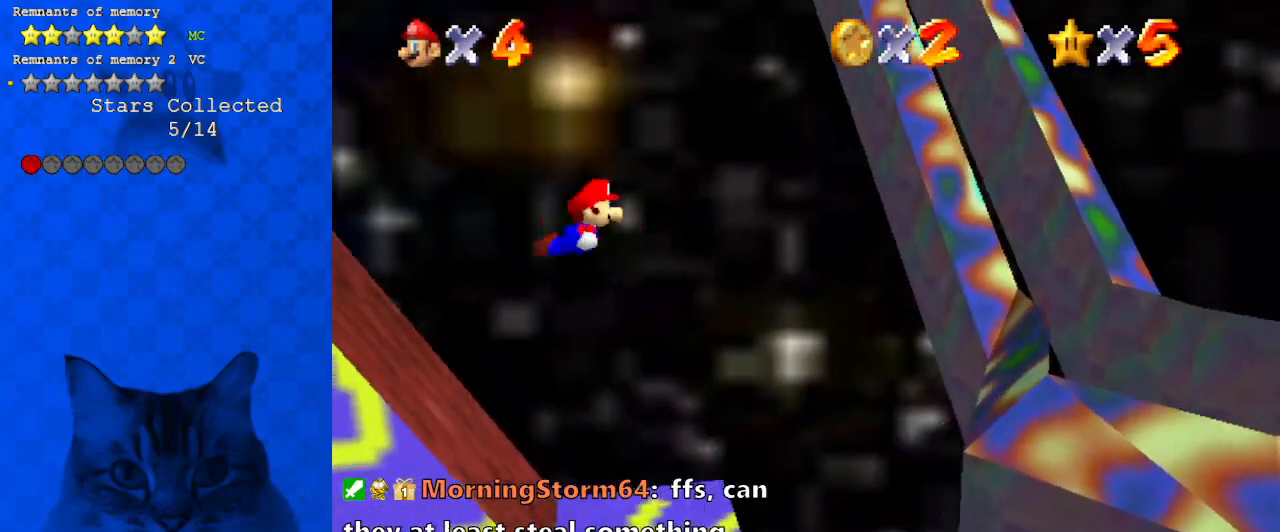
{"keys": ["left", "up"], "events": [[133, "d", "down"], [233, "up", "down"], [333, "d", "up"]]}
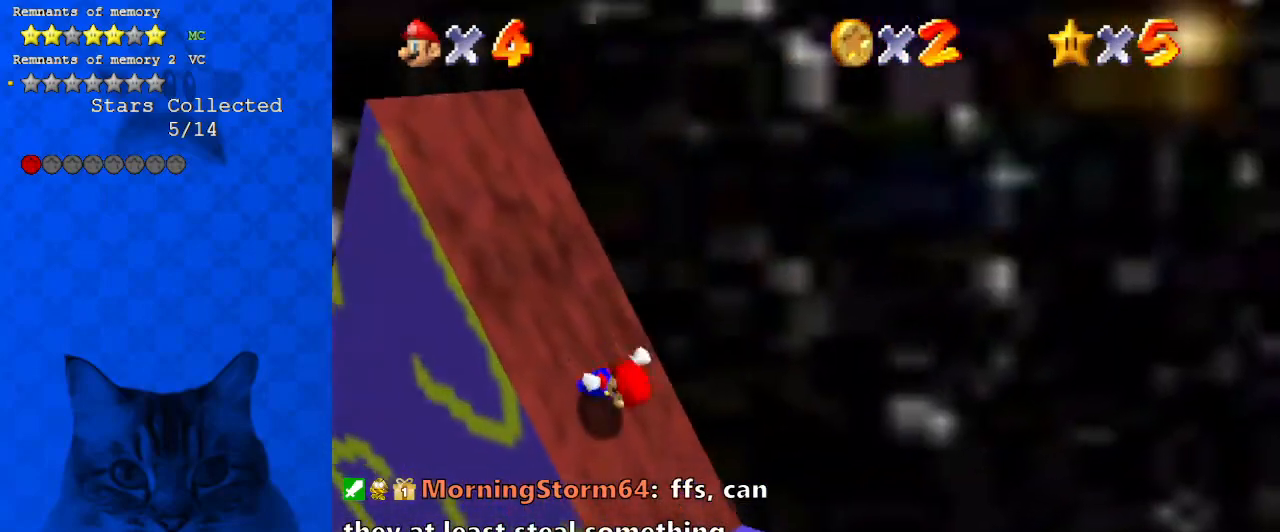
{"keys": ["left", "shift", "up"], "events": [[233, "shift", "down"]]}
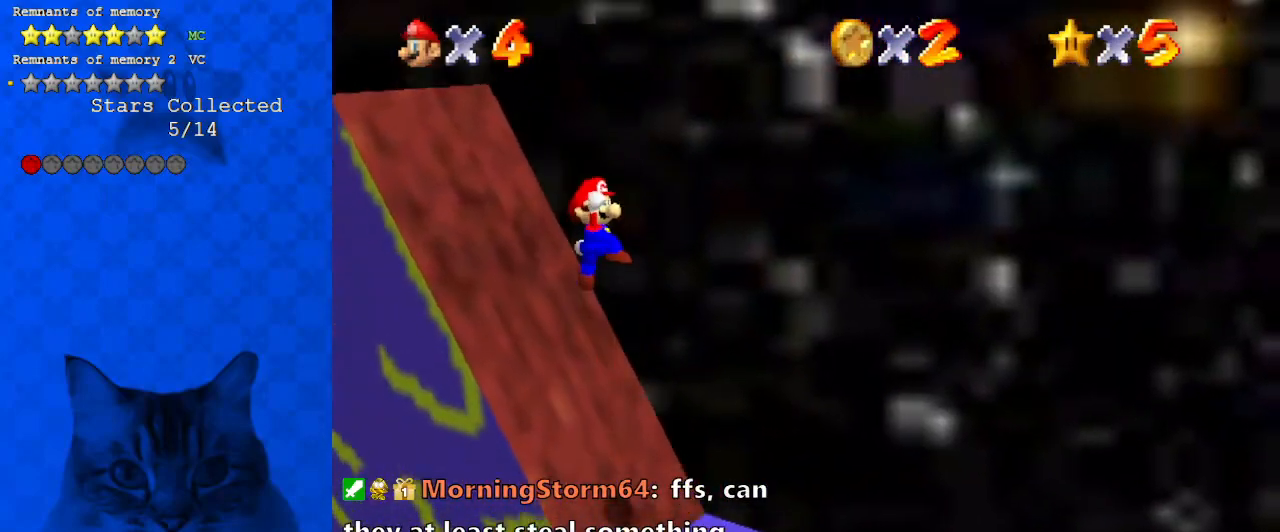
{"keys": ["ctrl", "left", "shift", "up"], "events": [[400, "ctrl", "down"]]}
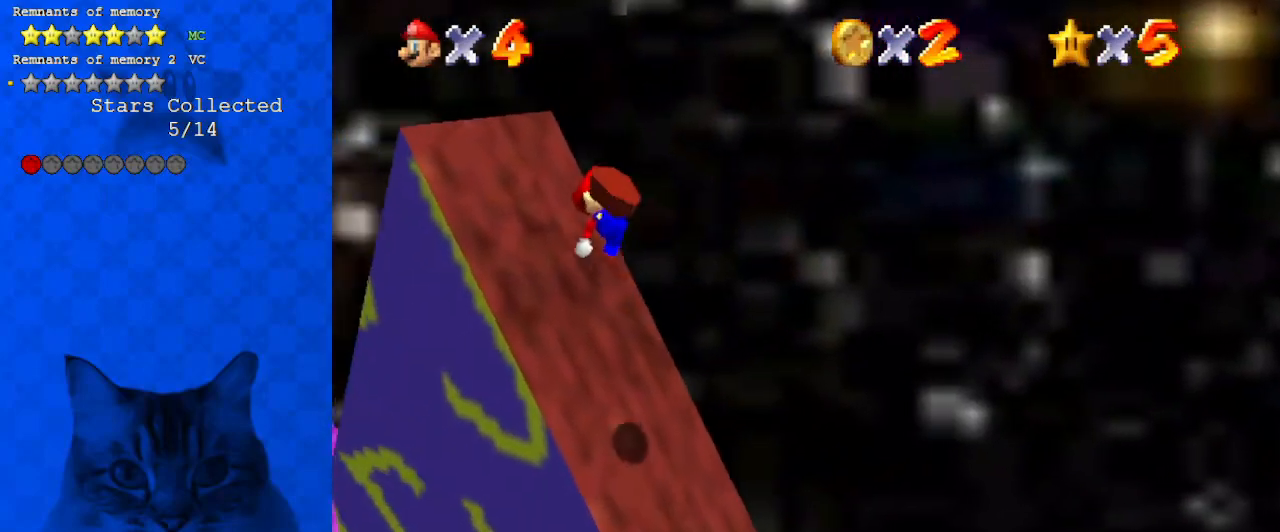
{"keys": ["left", "shift", "up"], "events": [[67, "shift", "up"], [133, "ctrl", "up"], [500, "shift", "down"]]}
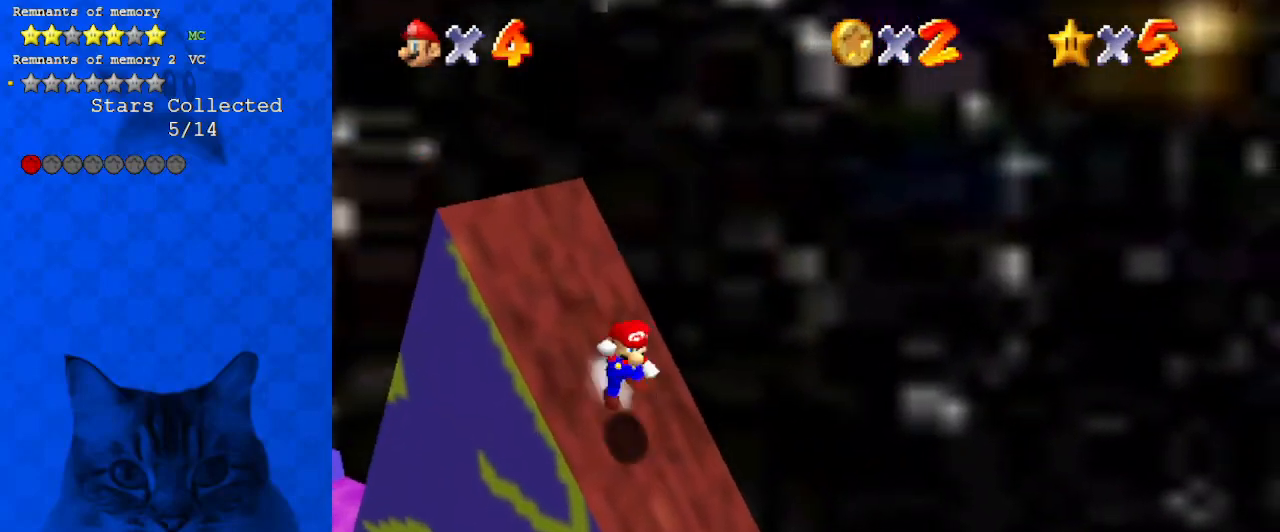
{"keys": ["left", "shift"], "events": [[133, "a", "down"], [333, "a", "up"], [333, "up", "up"]]}
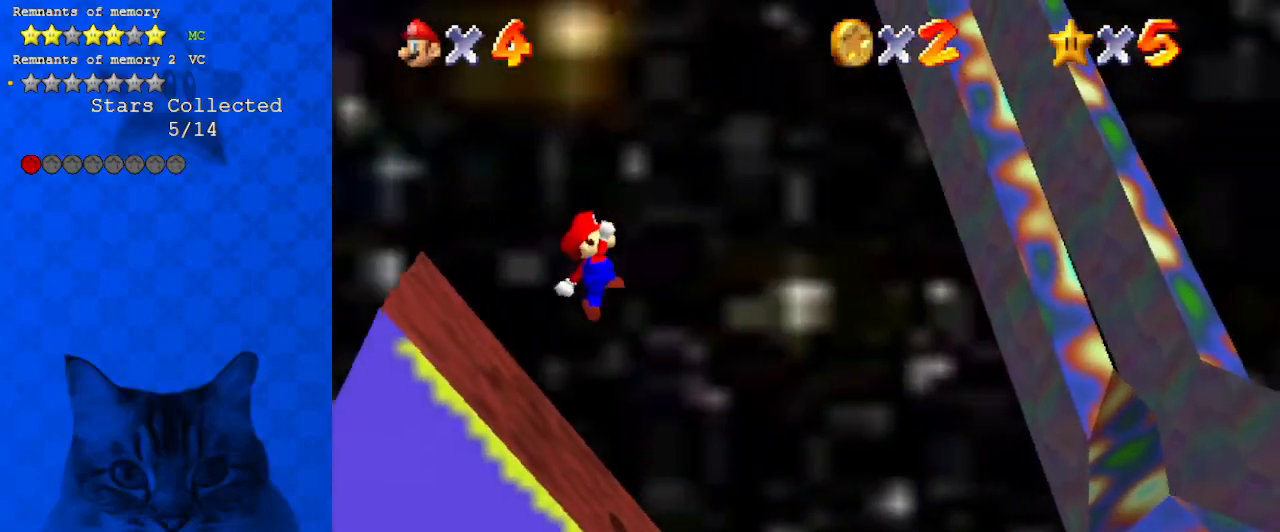
{"keys": [], "events": [[67, "ctrl", "down"], [233, "shift", "up"], [300, "ctrl", "up"], [300, "return", "down"], [433, "left", "up"], [467, "return", "up"]]}